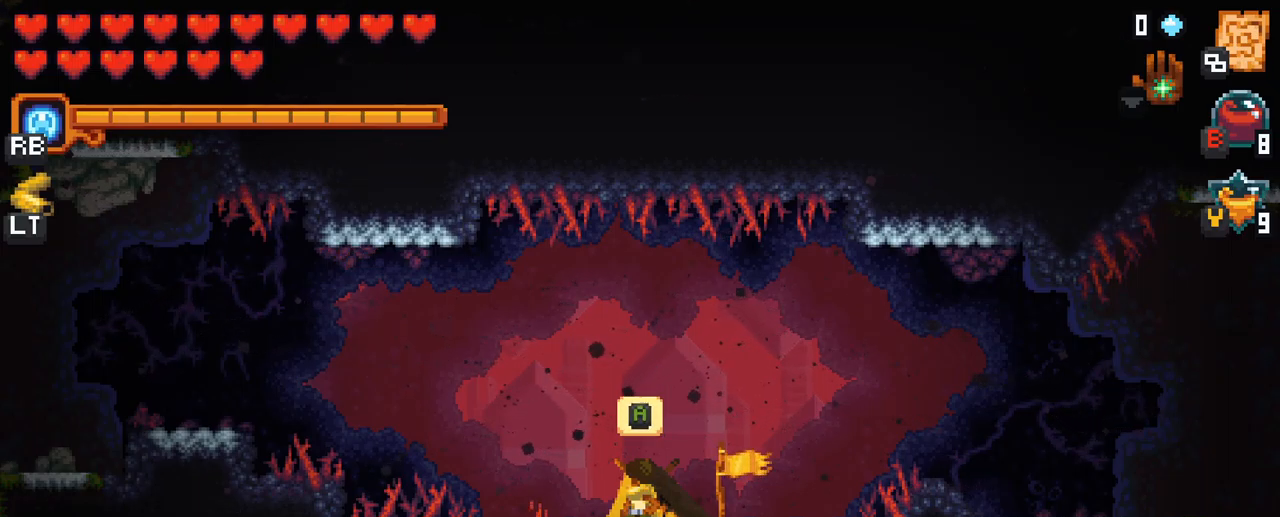
Gameplay with a controller (Xbox layout); each line is a JSON object with the inputs held at the frame after it. "events" lists button and stick changes between this image and that frame as [ms after this image, input, new state], when the widget could be followed in between. Not read: L3 R3.
{"buttons": [], "left_stick": "left", "right_stick": "center", "events": [[433, "left_stick", "left"]]}
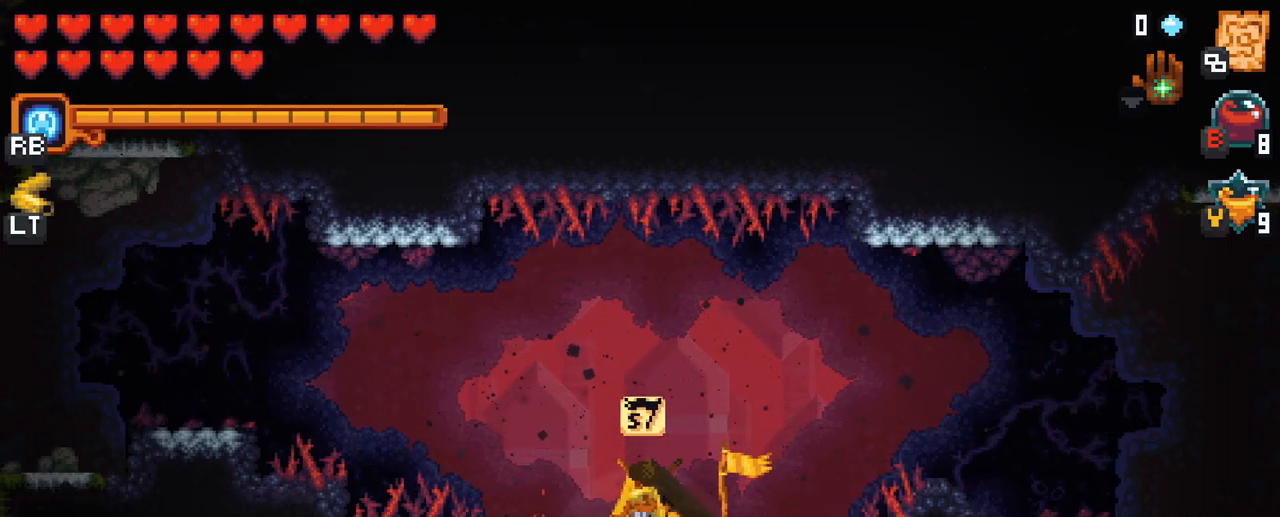
{"buttons": [], "left_stick": "left", "right_stick": "center", "events": []}
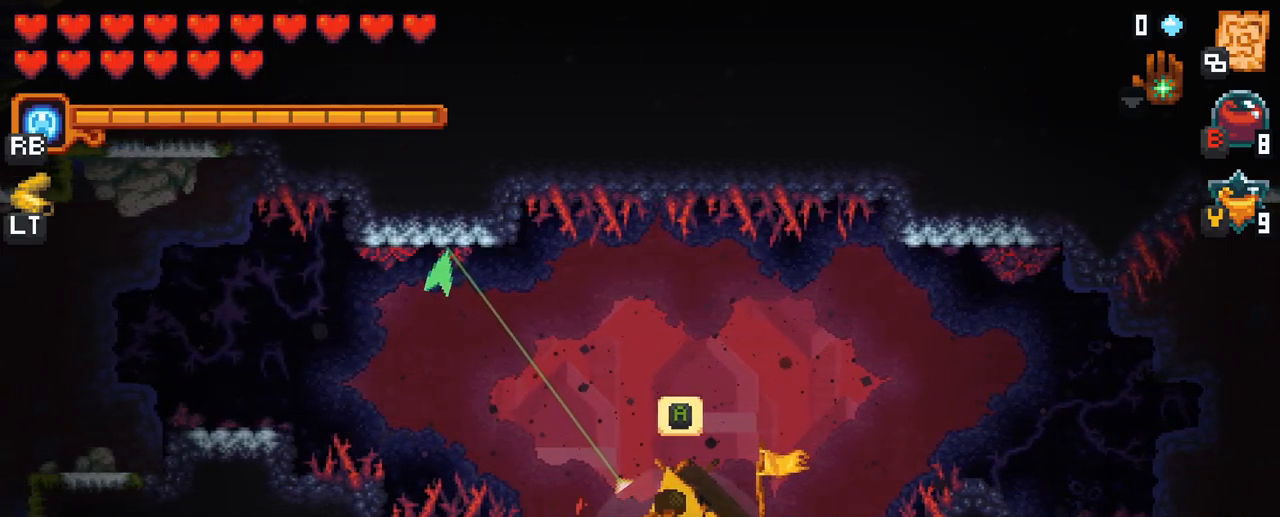
{"buttons": [], "left_stick": "center", "right_stick": "center", "events": [[167, "left_stick", "down-left"], [283, "left_stick", "center"]]}
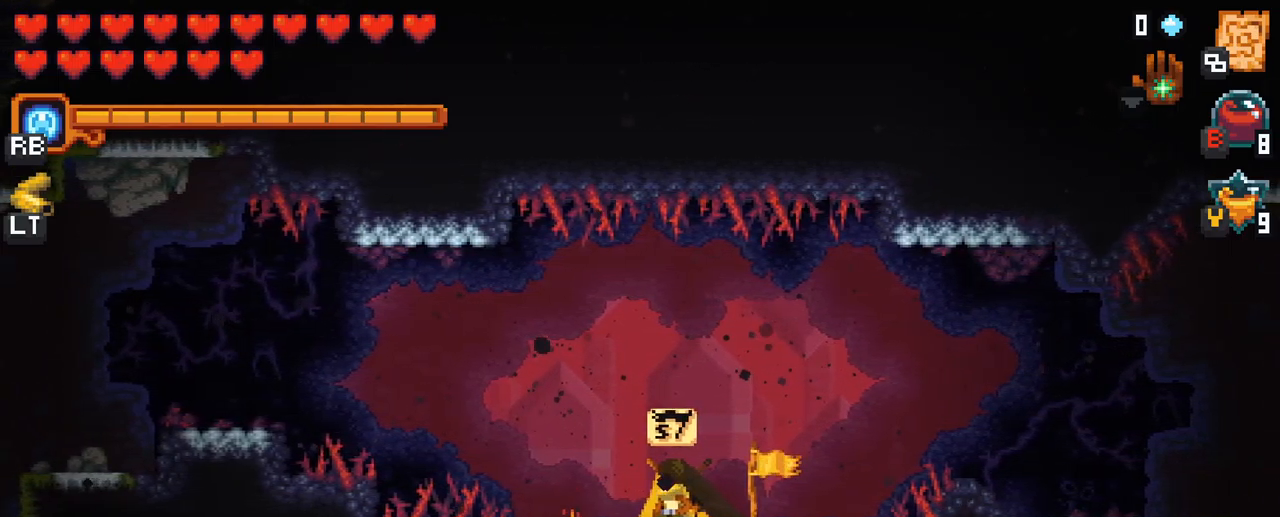
{"buttons": [], "left_stick": "center", "right_stick": "center", "events": []}
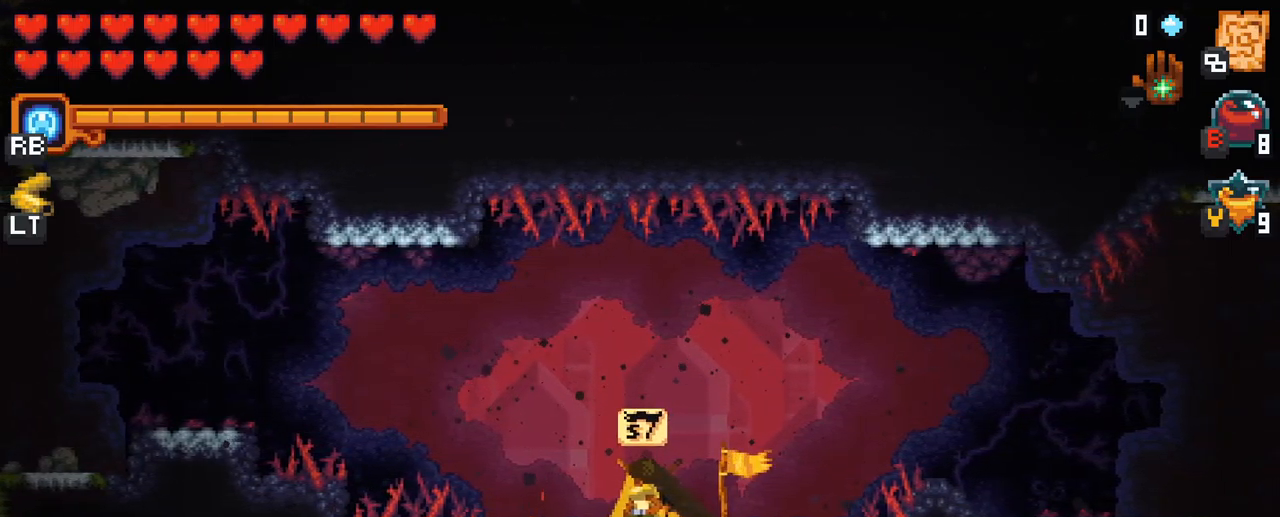
{"buttons": [], "left_stick": "center", "right_stick": "center", "events": []}
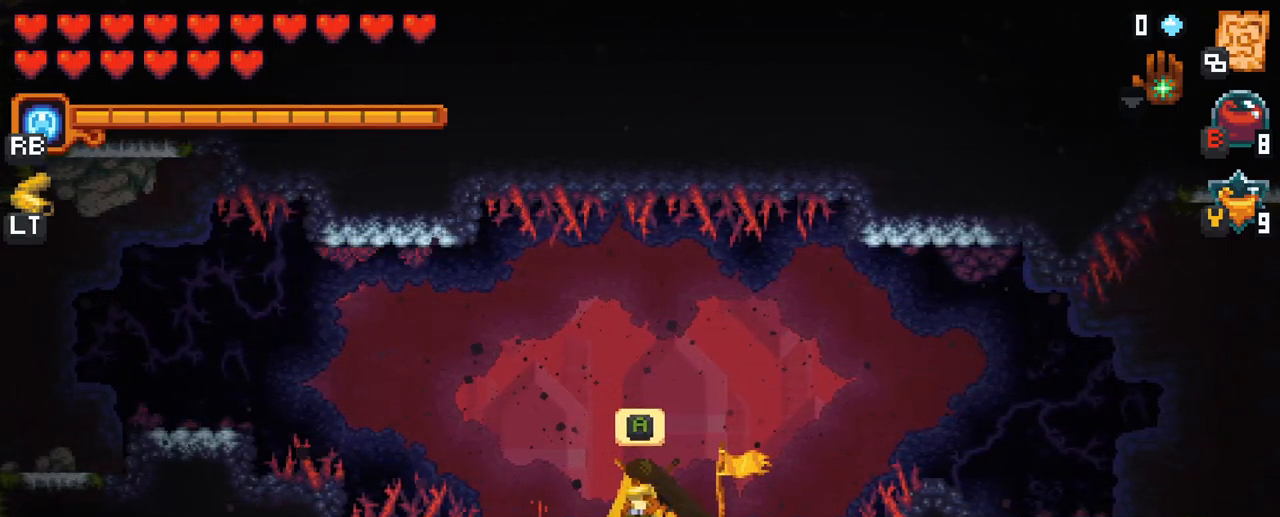
{"buttons": [], "left_stick": "center", "right_stick": "center", "events": []}
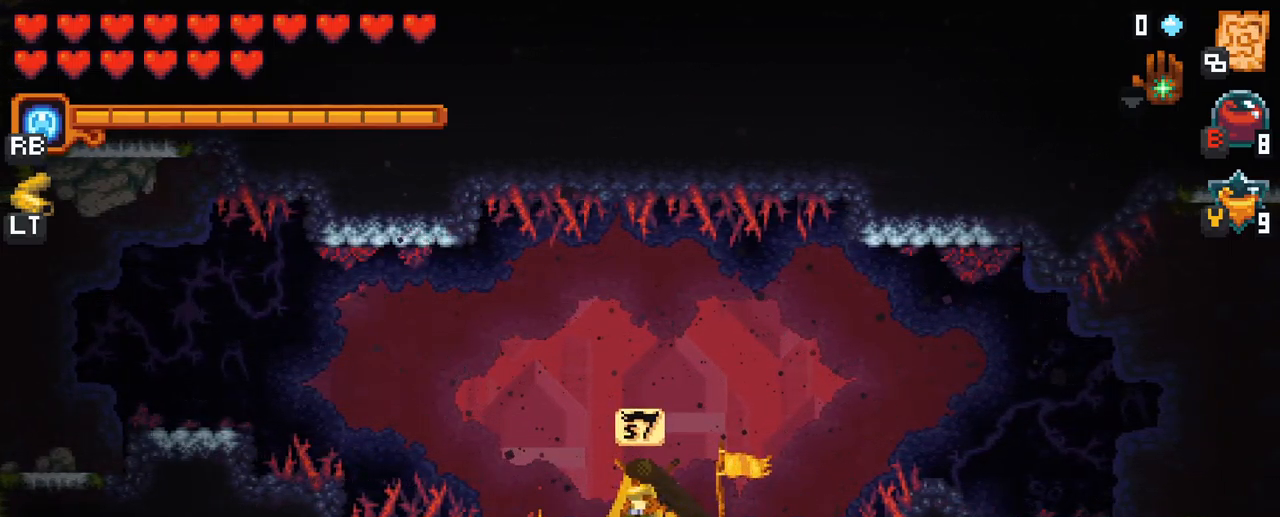
{"buttons": [], "left_stick": "center", "right_stick": "center", "events": []}
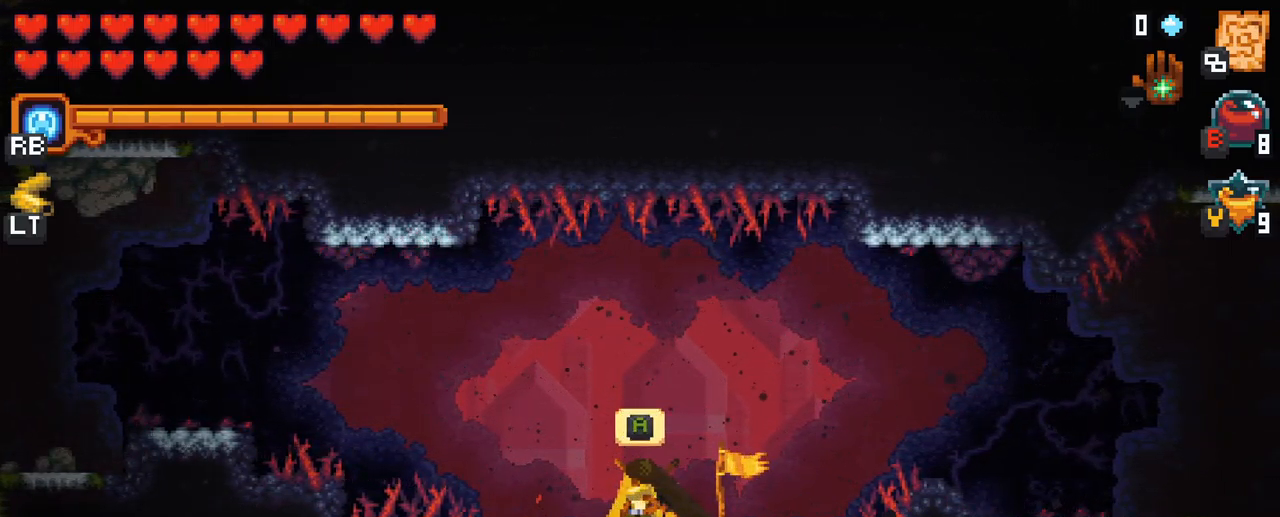
{"buttons": ["A"], "left_stick": "left", "right_stick": "center", "events": [[67, "left_stick", "left"], [500, "A", "down"]]}
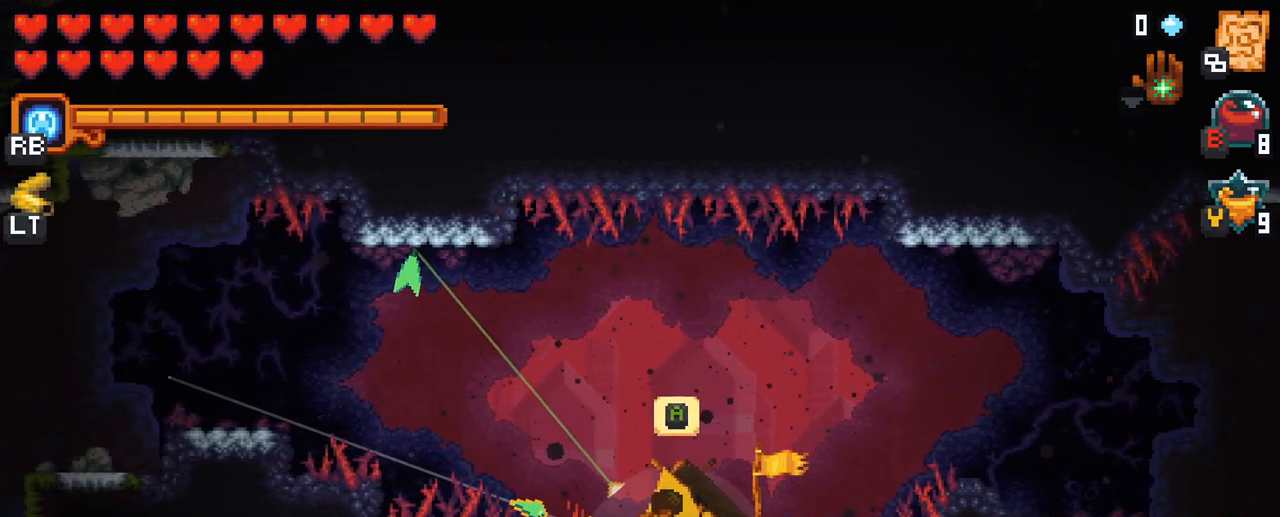
{"buttons": [], "left_stick": "left", "right_stick": "center", "events": [[117, "A", "up"], [250, "A", "down"], [383, "A", "up"]]}
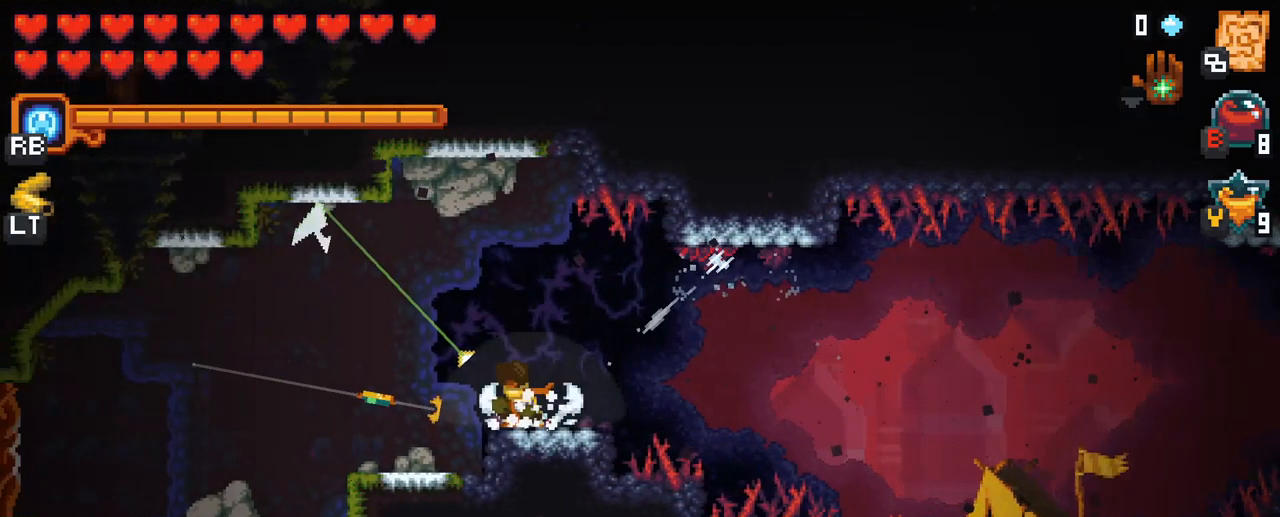
{"buttons": [], "left_stick": "left", "right_stick": "center", "events": [[67, "A", "down"], [117, "A", "up"], [267, "A", "down"], [367, "A", "up"]]}
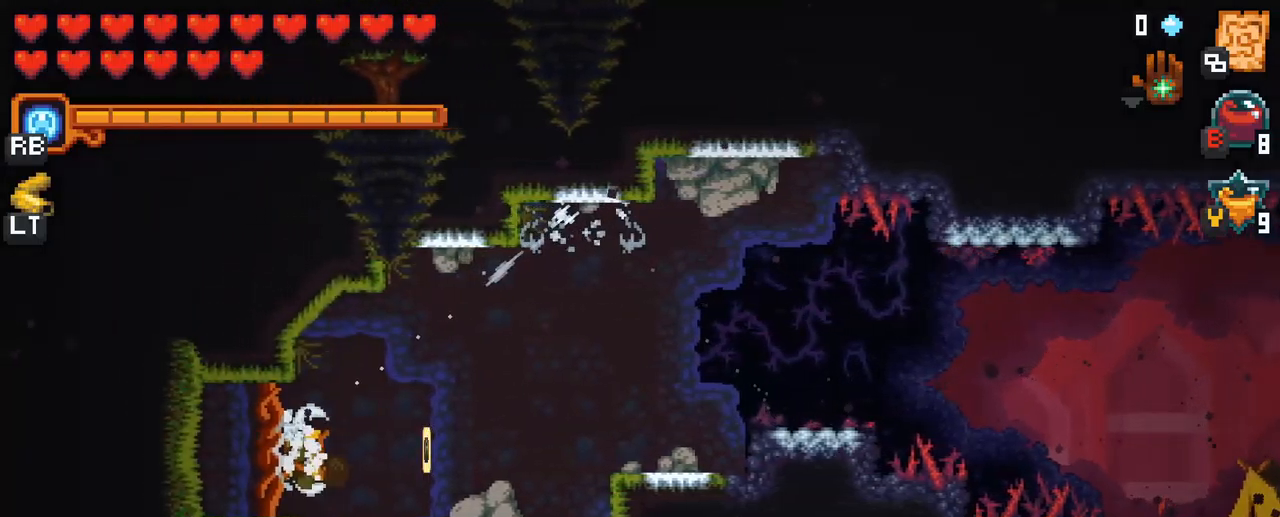
{"buttons": [], "left_stick": "center", "right_stick": "center", "events": [[50, "A", "down"], [167, "A", "up"], [284, "left_stick", "center"]]}
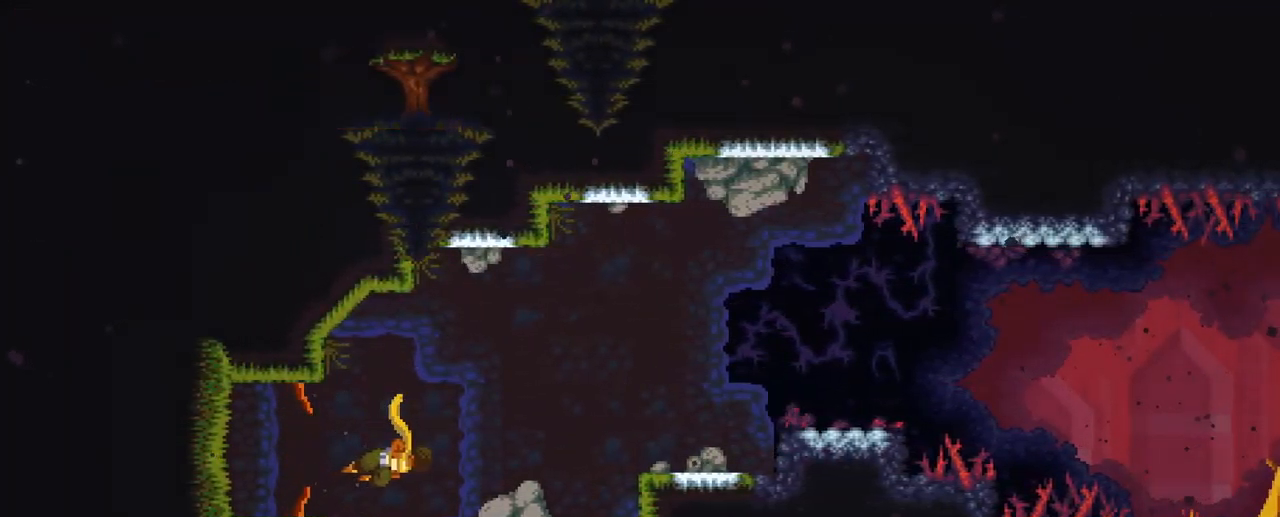
{"buttons": [], "left_stick": "center", "right_stick": "center", "events": []}
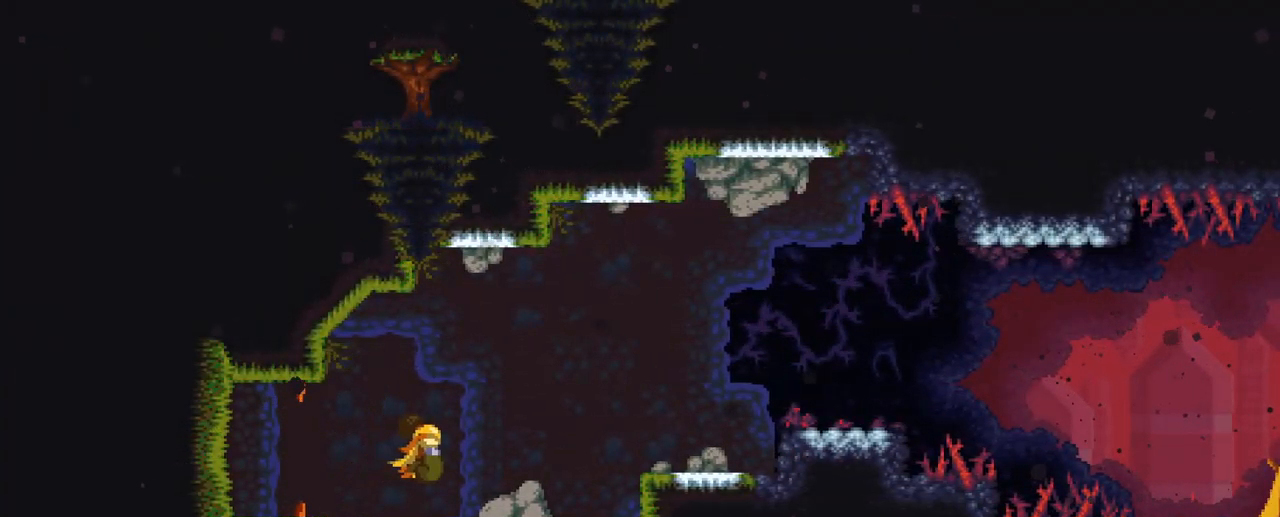
{"buttons": [], "left_stick": "center", "right_stick": "center", "events": []}
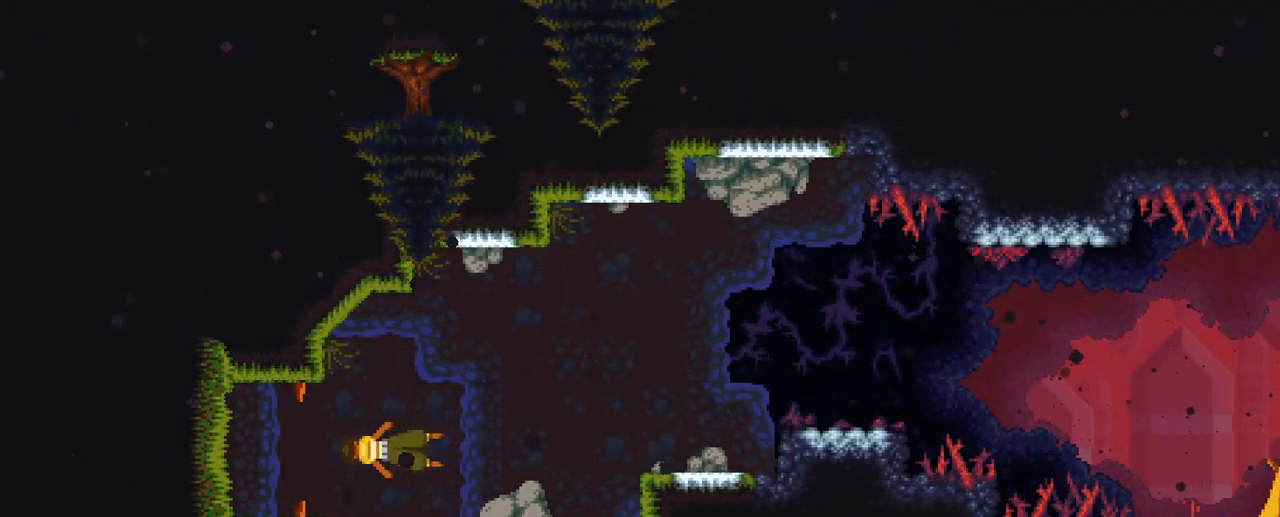
{"buttons": [], "left_stick": "center", "right_stick": "center", "events": []}
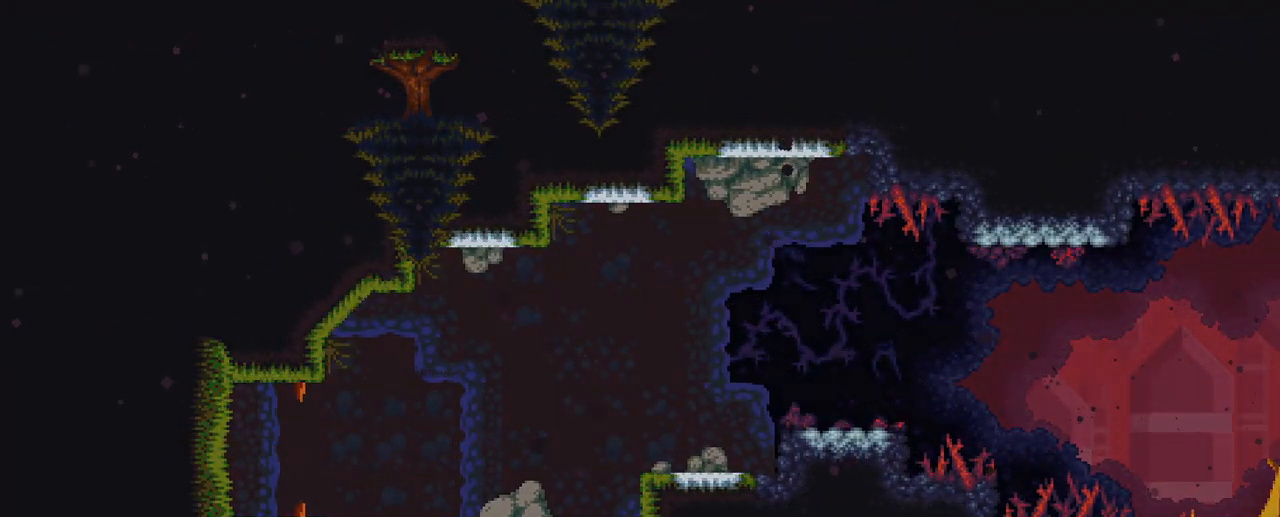
{"buttons": [], "left_stick": "center", "right_stick": "center", "events": []}
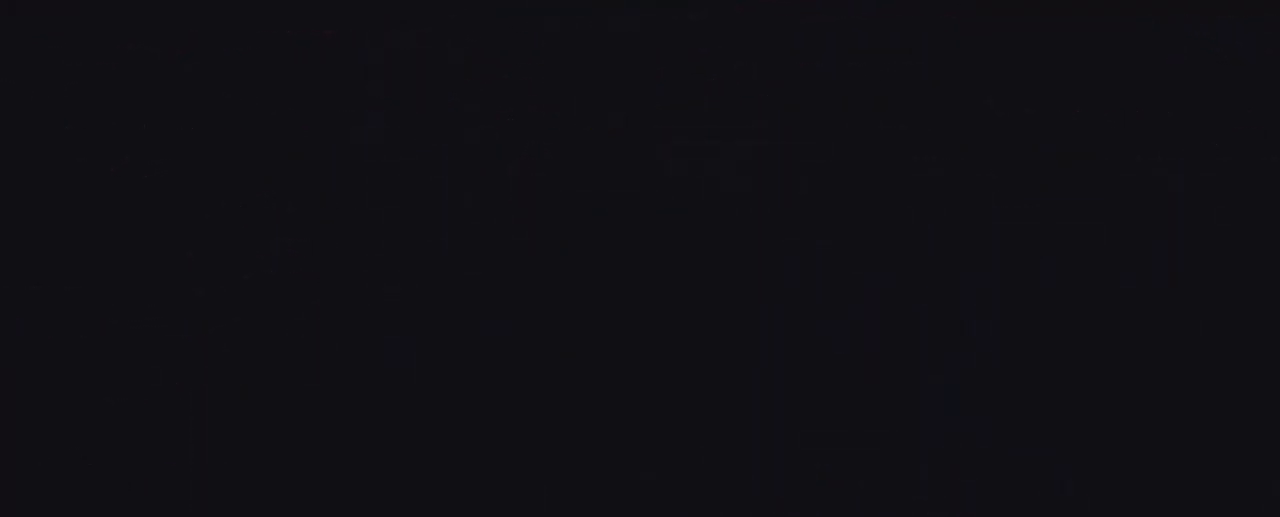
{"buttons": [], "left_stick": "center", "right_stick": "center", "events": []}
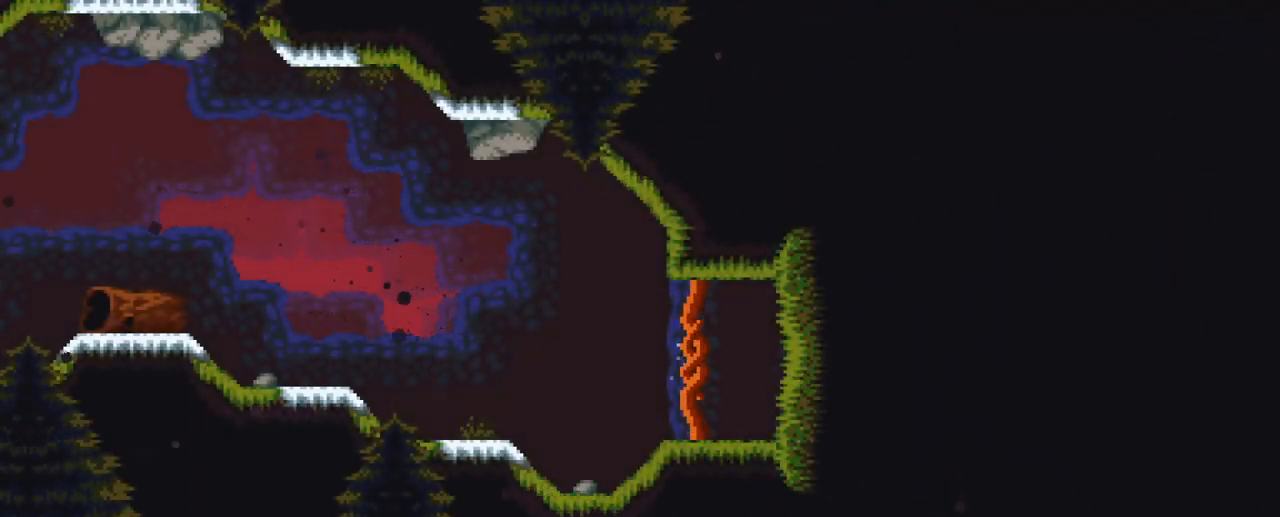
{"buttons": [], "left_stick": "center", "right_stick": "center", "events": []}
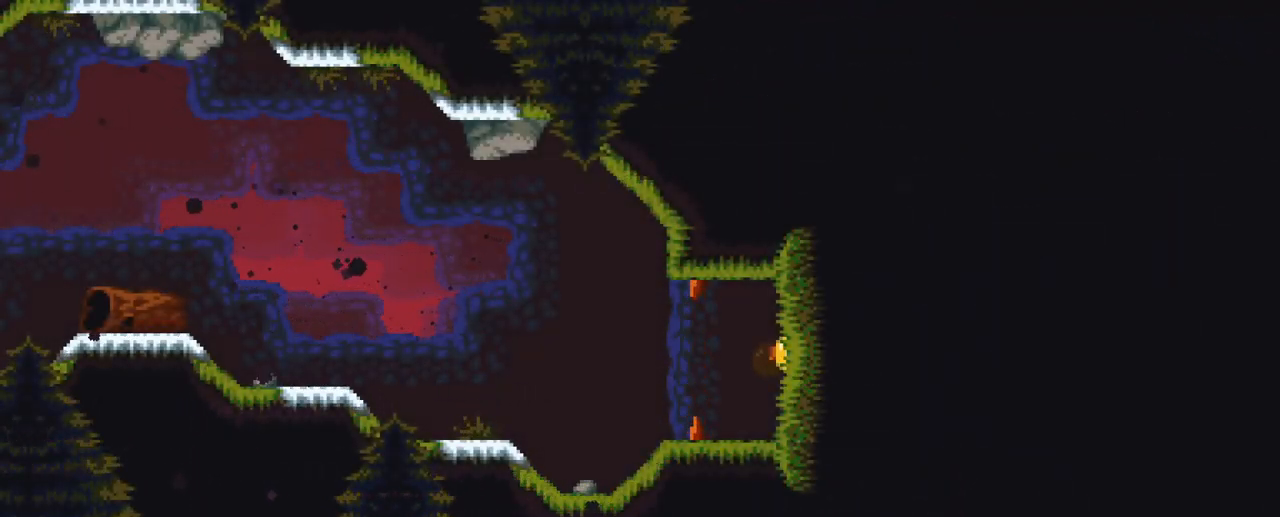
{"buttons": [], "left_stick": "center", "right_stick": "center", "events": []}
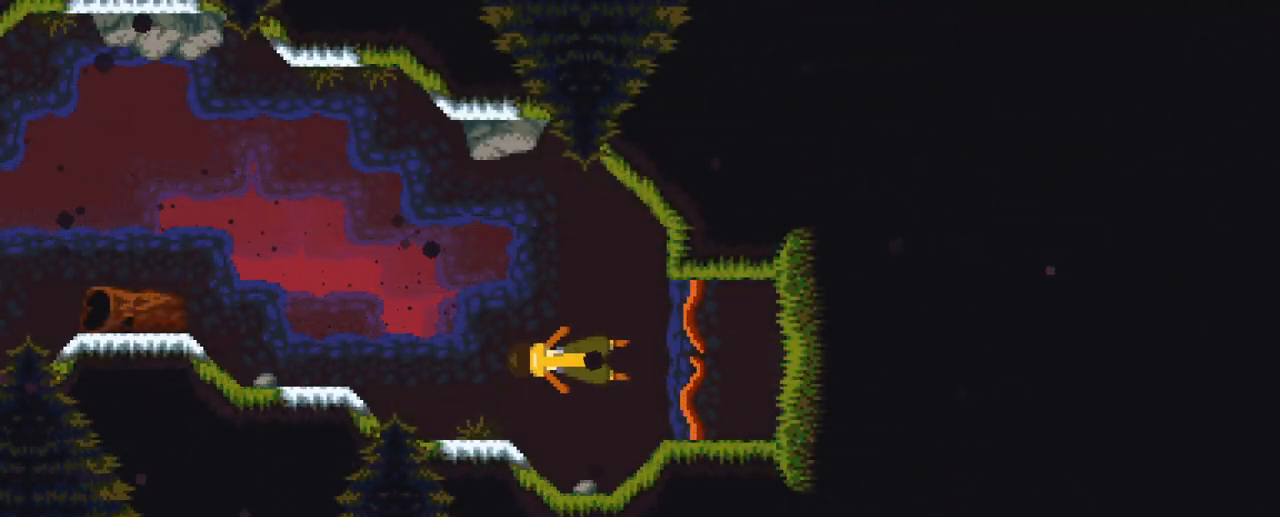
{"buttons": [], "left_stick": "left", "right_stick": "center", "events": [[150, "left_stick", "left"]]}
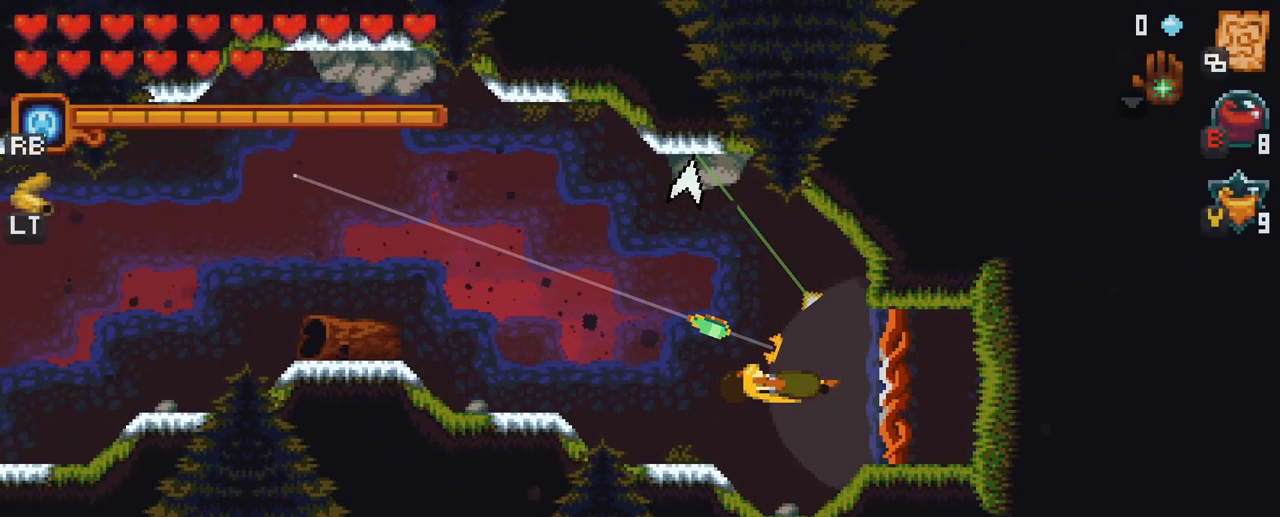
{"buttons": ["A"], "left_stick": "left", "right_stick": "center", "events": [[100, "A", "down"], [234, "A", "up"], [367, "A", "down"]]}
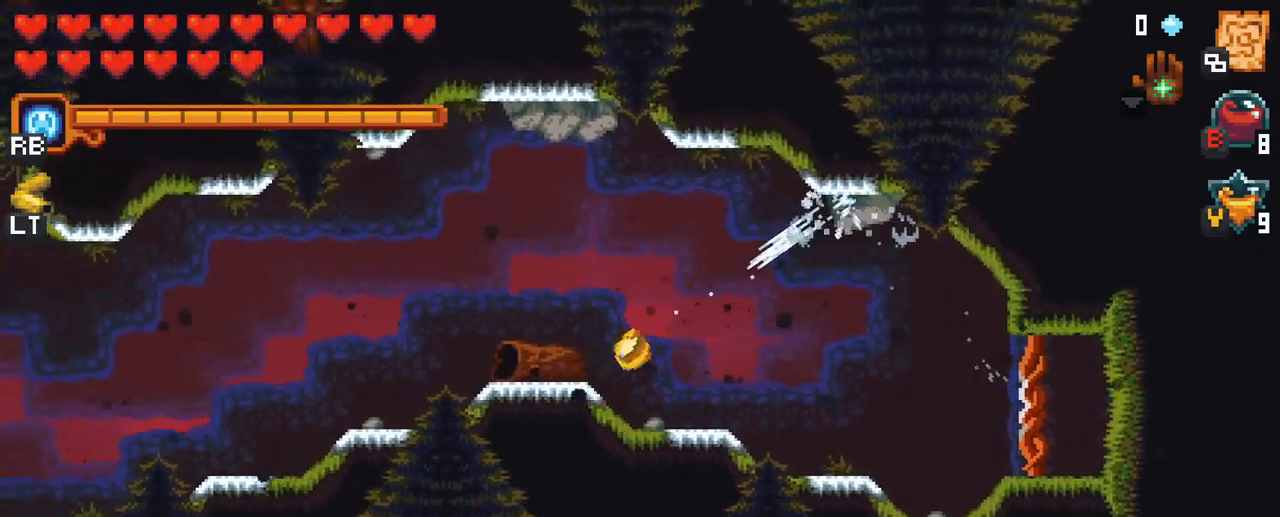
{"buttons": [], "left_stick": "left", "right_stick": "center", "events": [[17, "A", "up"], [133, "A", "down"], [233, "A", "up"], [333, "A", "down"], [450, "A", "up"]]}
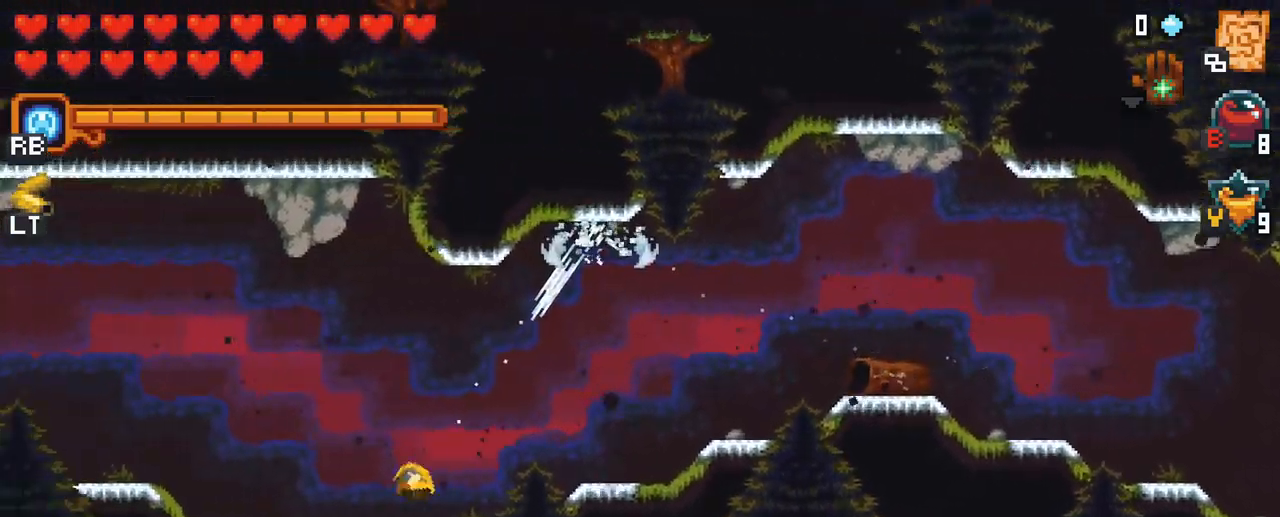
{"buttons": [], "left_stick": "left", "right_stick": "center", "events": [[67, "A", "down"], [183, "A", "up"], [317, "A", "down"], [450, "A", "up"]]}
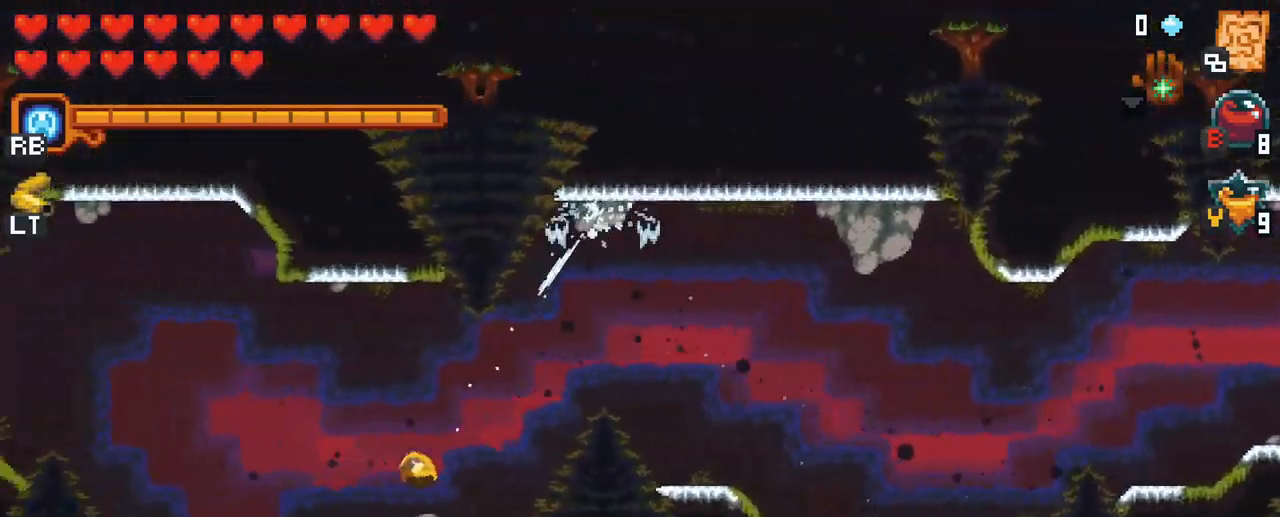
{"buttons": [], "left_stick": "left", "right_stick": "center", "events": [[50, "A", "down"], [183, "A", "up"], [283, "A", "down"], [417, "A", "up"]]}
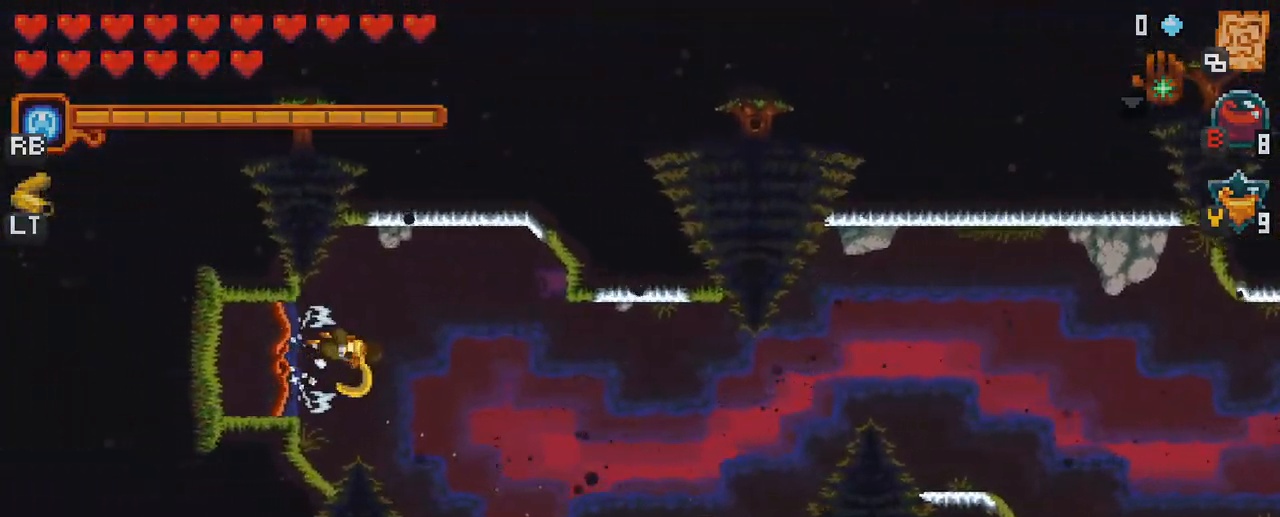
{"buttons": [], "left_stick": "center", "right_stick": "center", "events": [[100, "left_stick", "center"]]}
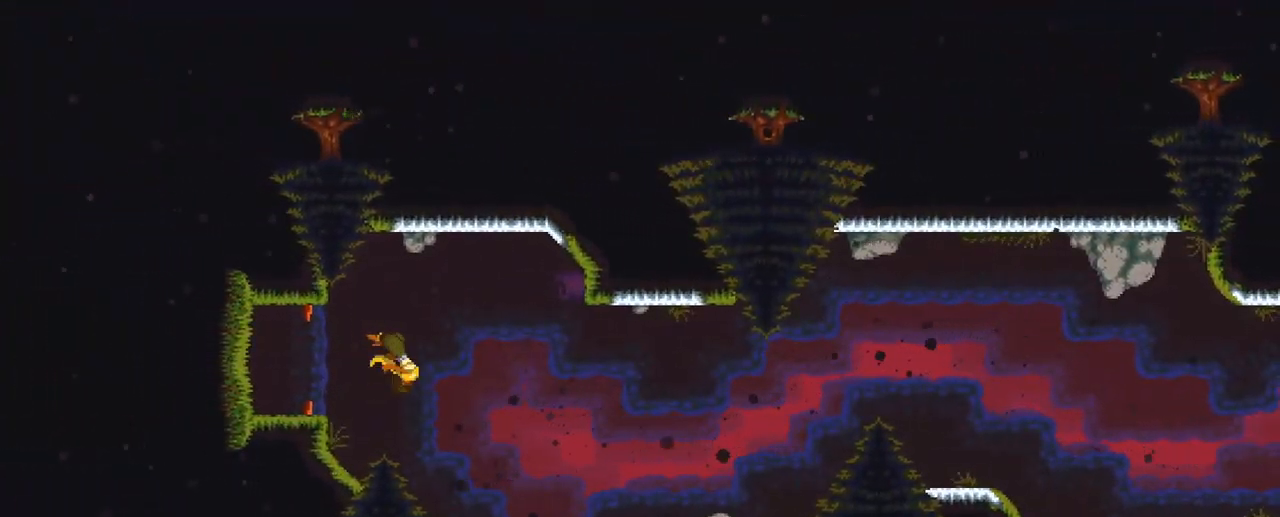
{"buttons": [], "left_stick": "center", "right_stick": "center", "events": []}
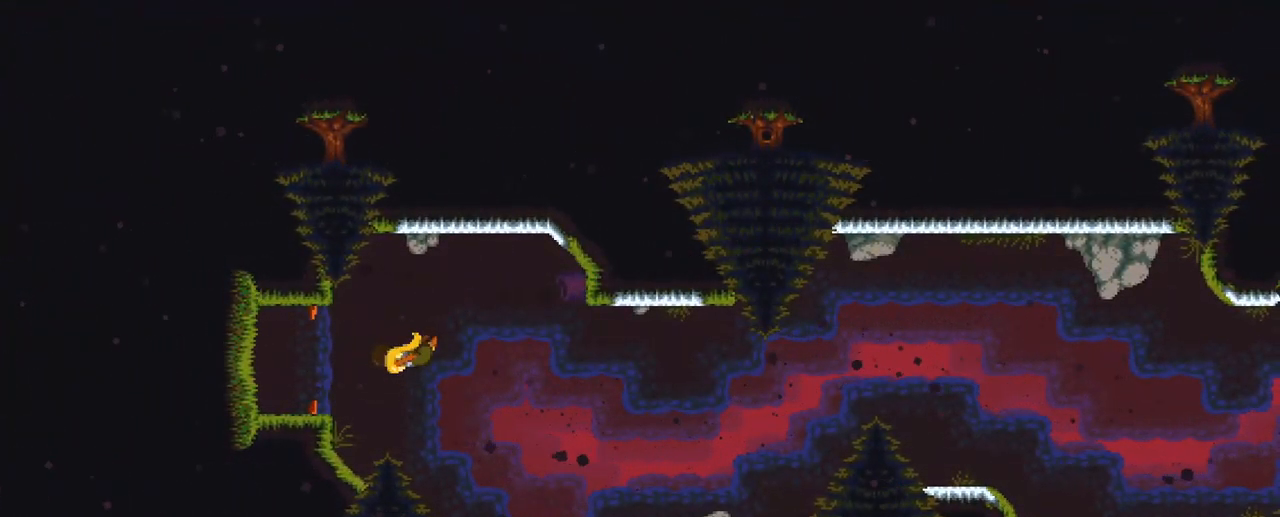
{"buttons": [], "left_stick": "center", "right_stick": "center", "events": []}